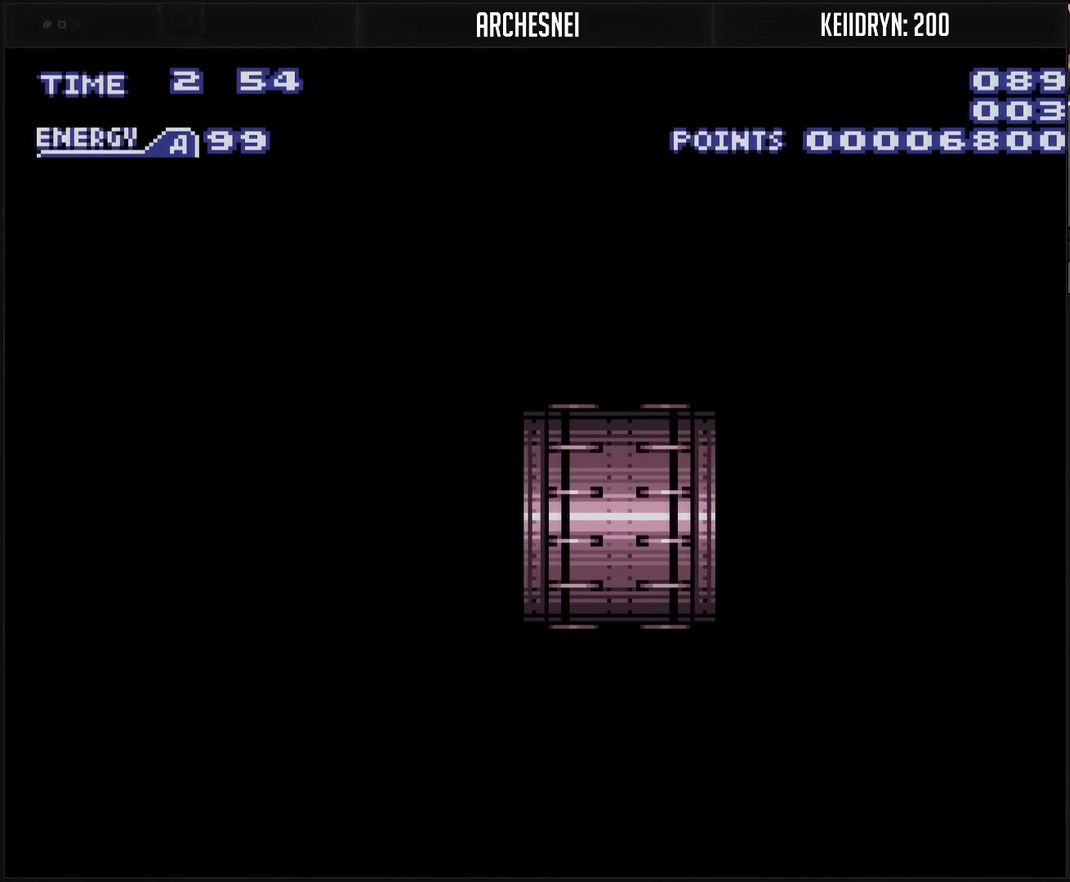
Gameplay with a controller (PlayStation layout); each line is a JSON object with the inputs held at the frame after it. "events" lists button and stick changes between this image and that frame as [ms after this image, input, new state], when the widget could be followed in between. Not read: L2 L3 R2 R3.
{"buttons": ["CROSS"], "events": [[50, "CROSS", "down"]]}
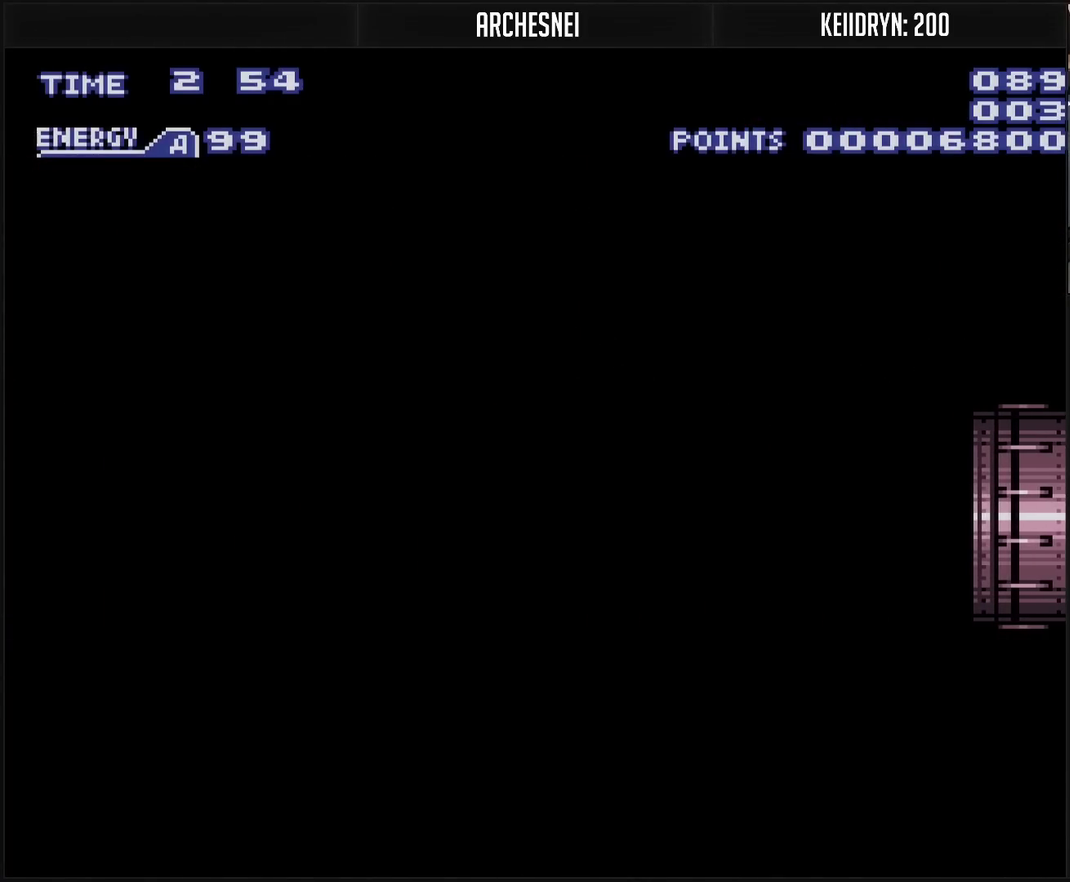
{"buttons": ["CROSS"], "events": []}
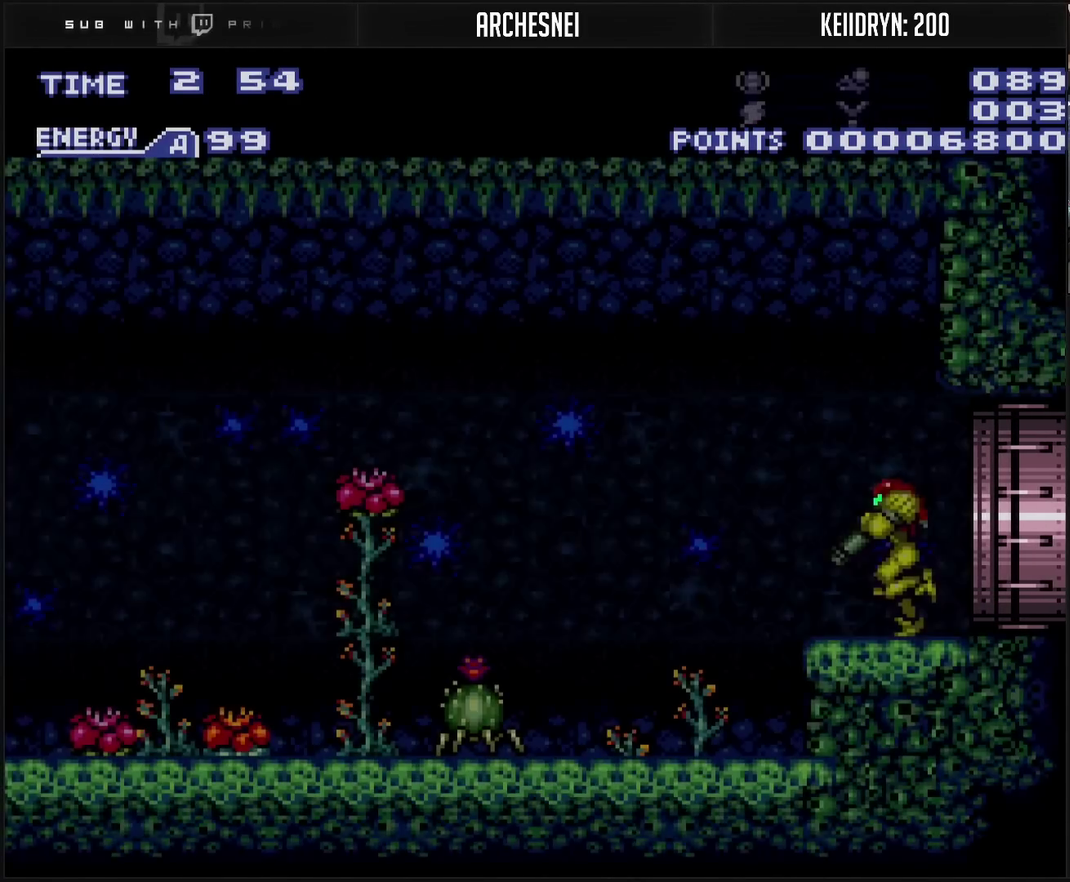
{"buttons": ["CROSS", "DPAD_DOWN"], "events": [[33, "DPAD_LEFT", "down"], [267, "CIRCLE", "down"], [333, "CROSS", "up"], [400, "CROSS", "down"], [417, "DPAD_DOWN", "down"], [417, "DPAD_LEFT", "up"], [433, "CIRCLE", "up"]]}
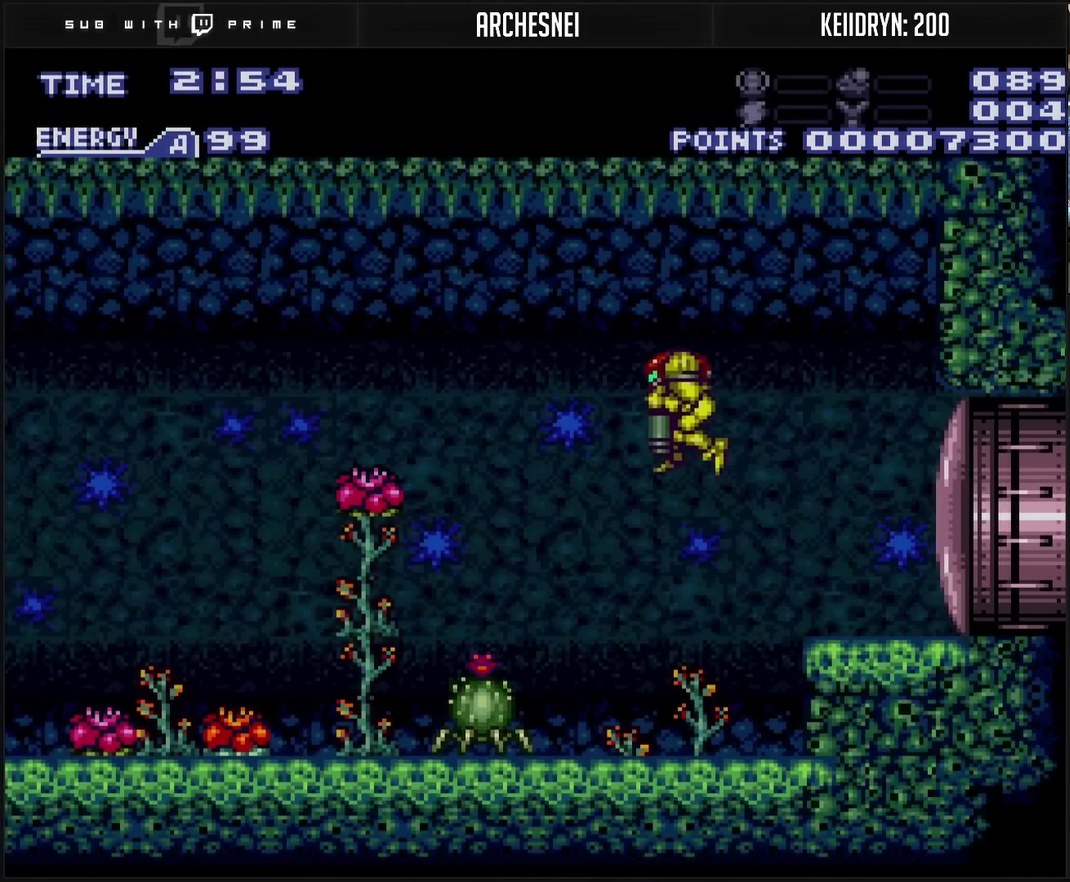
{"buttons": ["CROSS", "DPAD_RIGHT"], "events": [[133, "TRIANGLE", "down"], [200, "TRIANGLE", "up"], [450, "DPAD_DOWN", "up"], [450, "DPAD_RIGHT", "down"]]}
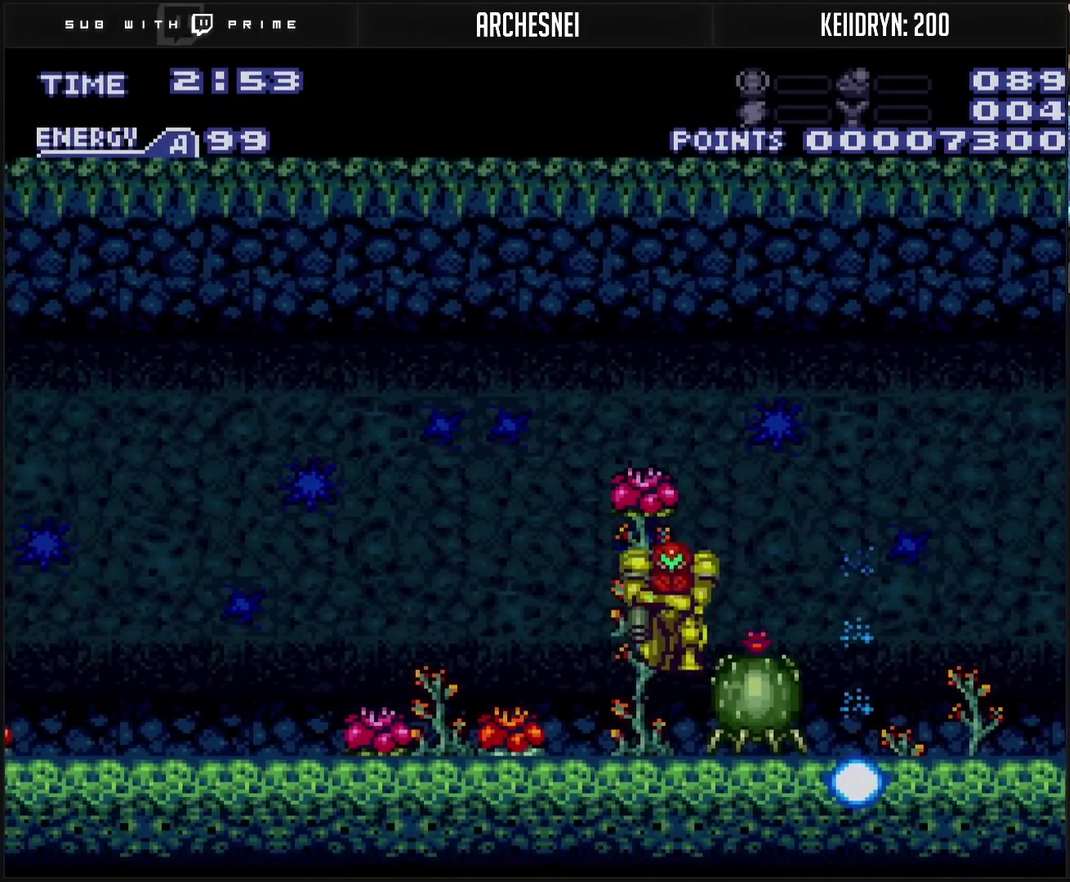
{"buttons": ["CROSS", "L1", "DPAD_RIGHT"], "events": [[67, "DPAD_RIGHT", "up"], [67, "L1", "down"], [67, "TRIANGLE", "down"], [133, "TRIANGLE", "up"], [333, "TRIANGLE", "down"], [400, "TRIANGLE", "up"], [500, "DPAD_RIGHT", "down"]]}
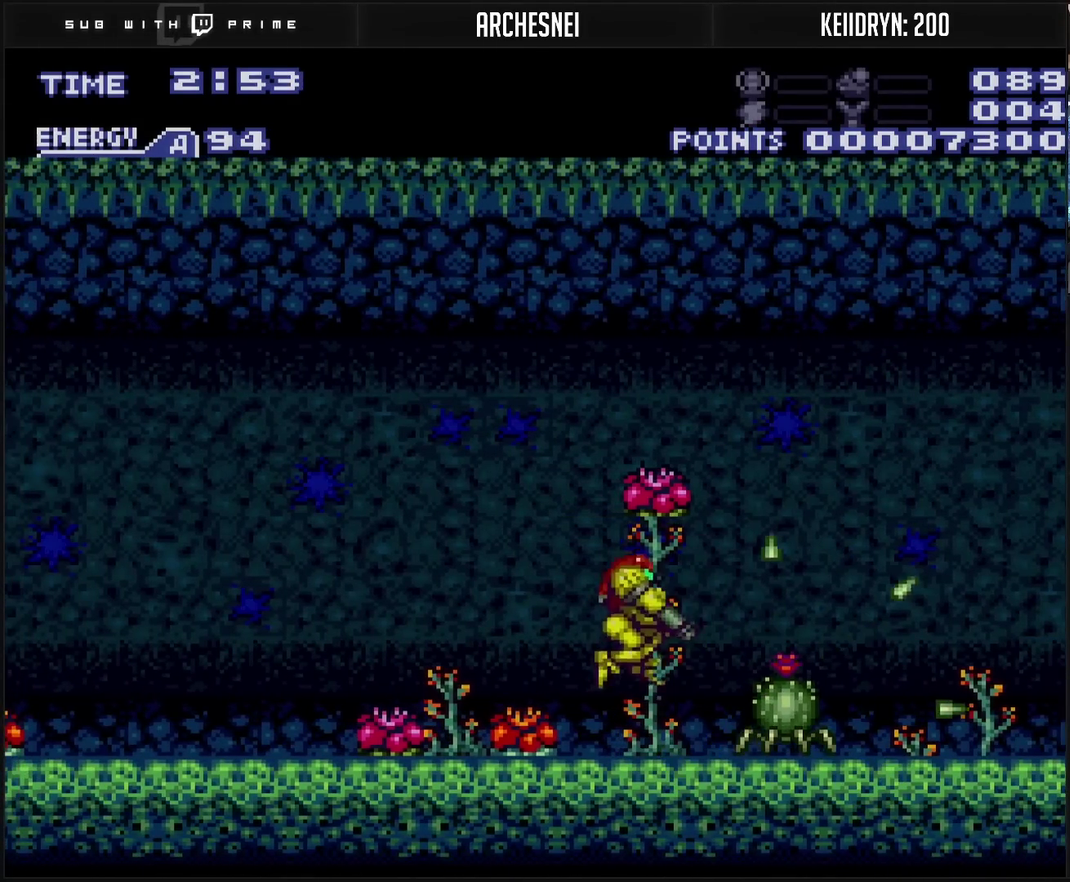
{"buttons": ["CROSS", "TRIANGLE", "L1"], "events": [[150, "DPAD_RIGHT", "up"], [150, "TRIANGLE", "down"], [233, "TRIANGLE", "up"], [267, "DPAD_RIGHT", "down"], [383, "DPAD_RIGHT", "up"], [417, "TRIANGLE", "down"]]}
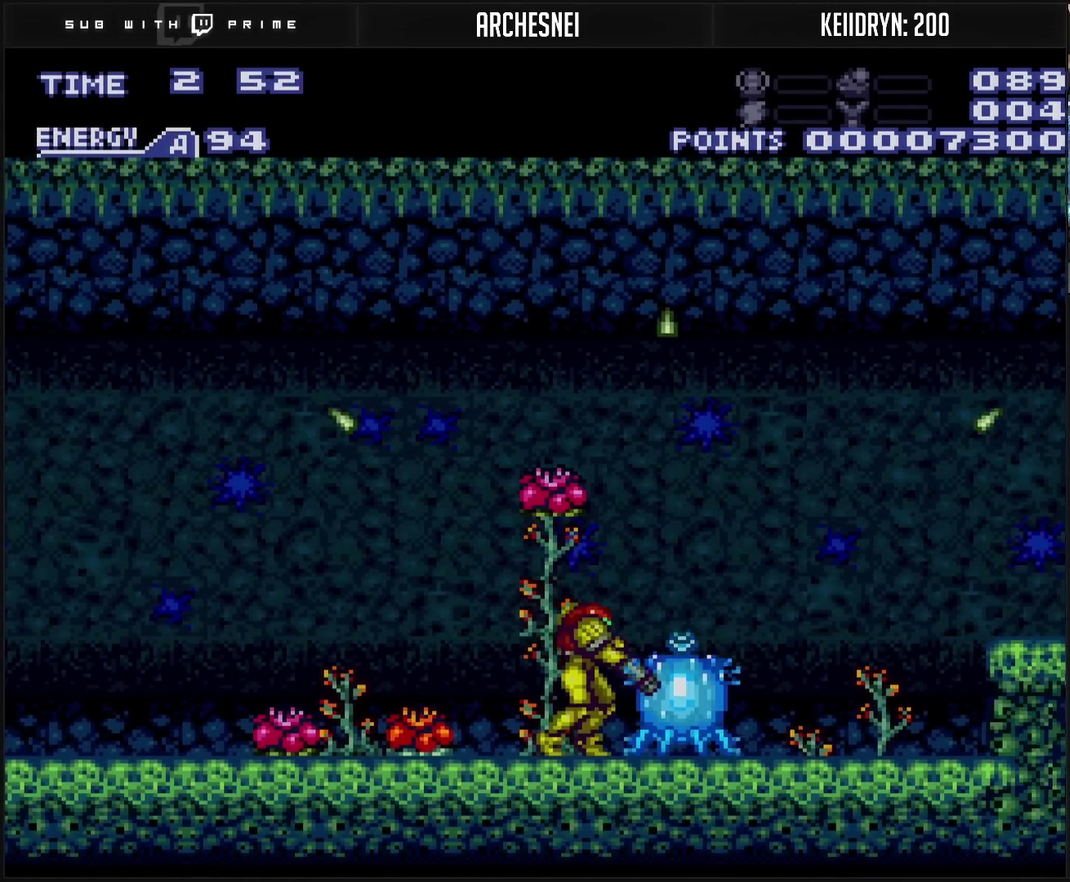
{"buttons": ["CROSS", "DPAD_RIGHT"], "events": [[17, "TRIANGLE", "up"], [200, "TRIANGLE", "down"], [300, "TRIANGLE", "up"], [417, "DPAD_RIGHT", "down"], [450, "L1", "up"]]}
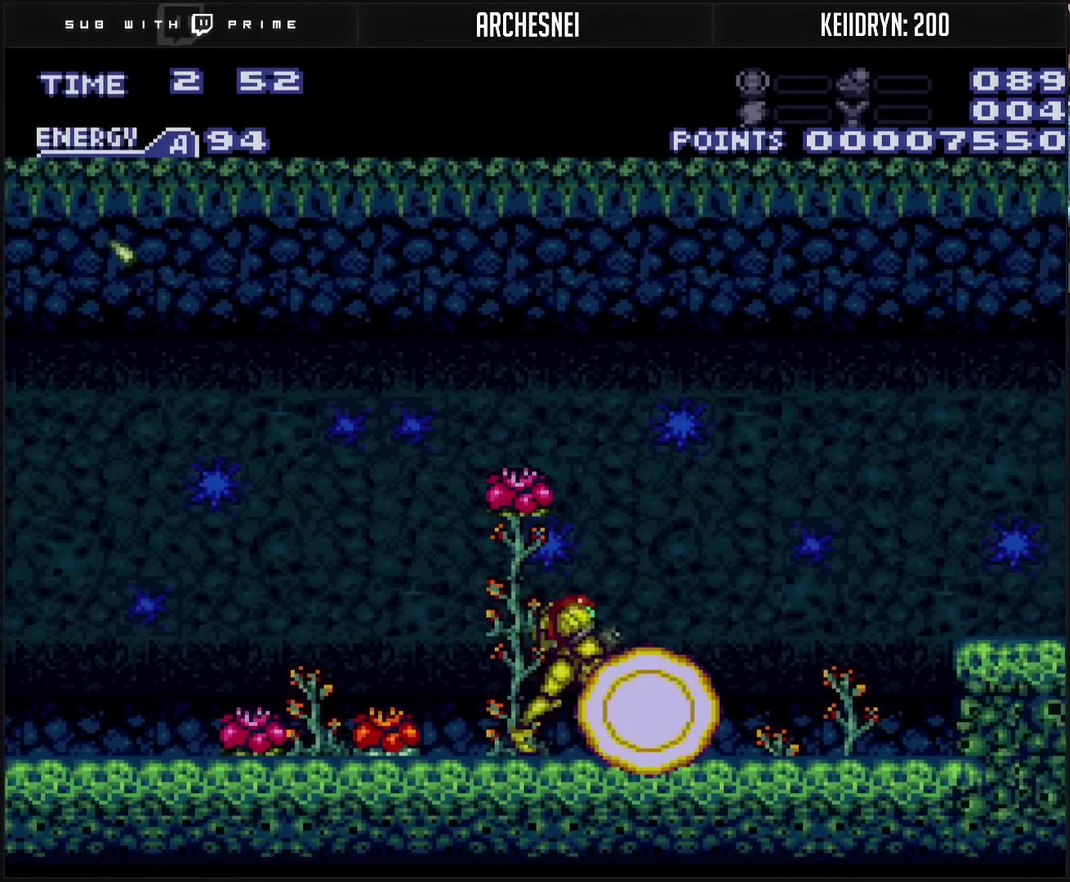
{"buttons": ["CROSS", "DPAD_LEFT"], "events": [[100, "DPAD_RIGHT", "up"], [200, "DPAD_LEFT", "down"], [333, "R1", "down"], [467, "R1", "up"]]}
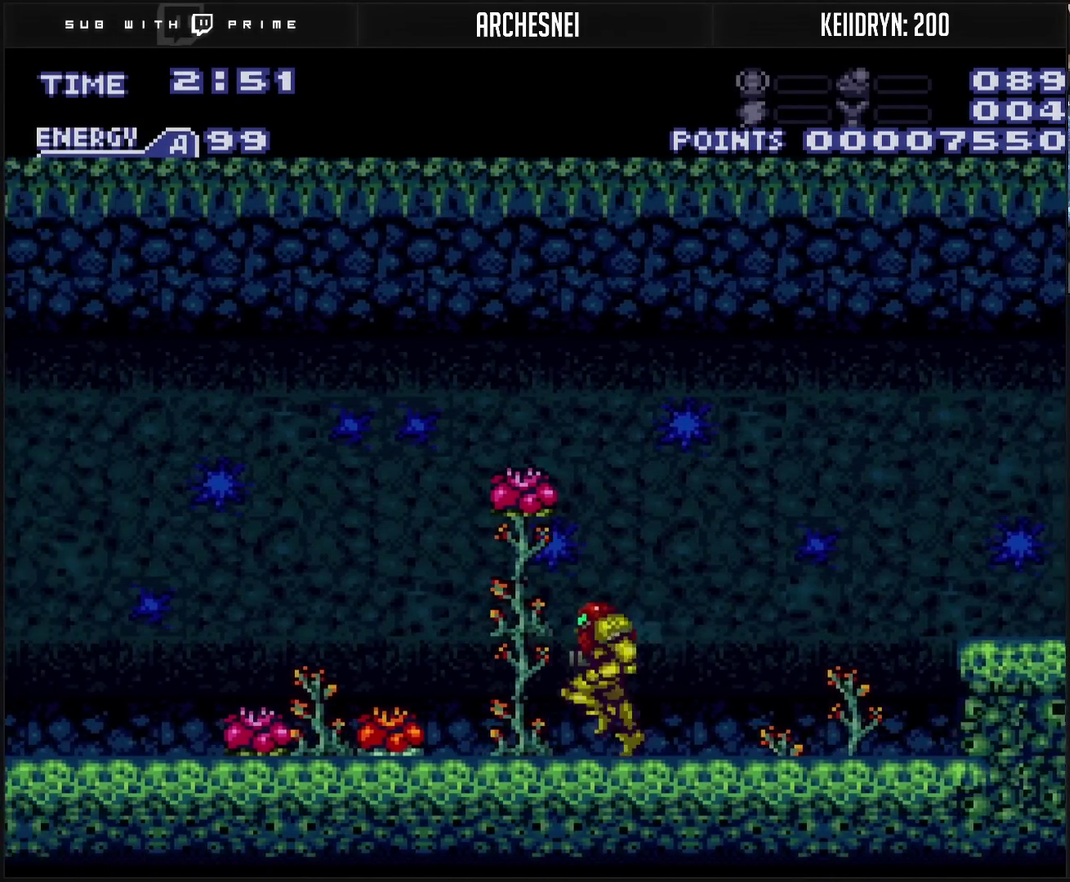
{"buttons": ["CROSS", "CIRCLE", "DPAD_LEFT"], "events": [[300, "L1", "down"], [367, "CIRCLE", "down"], [367, "L1", "up"]]}
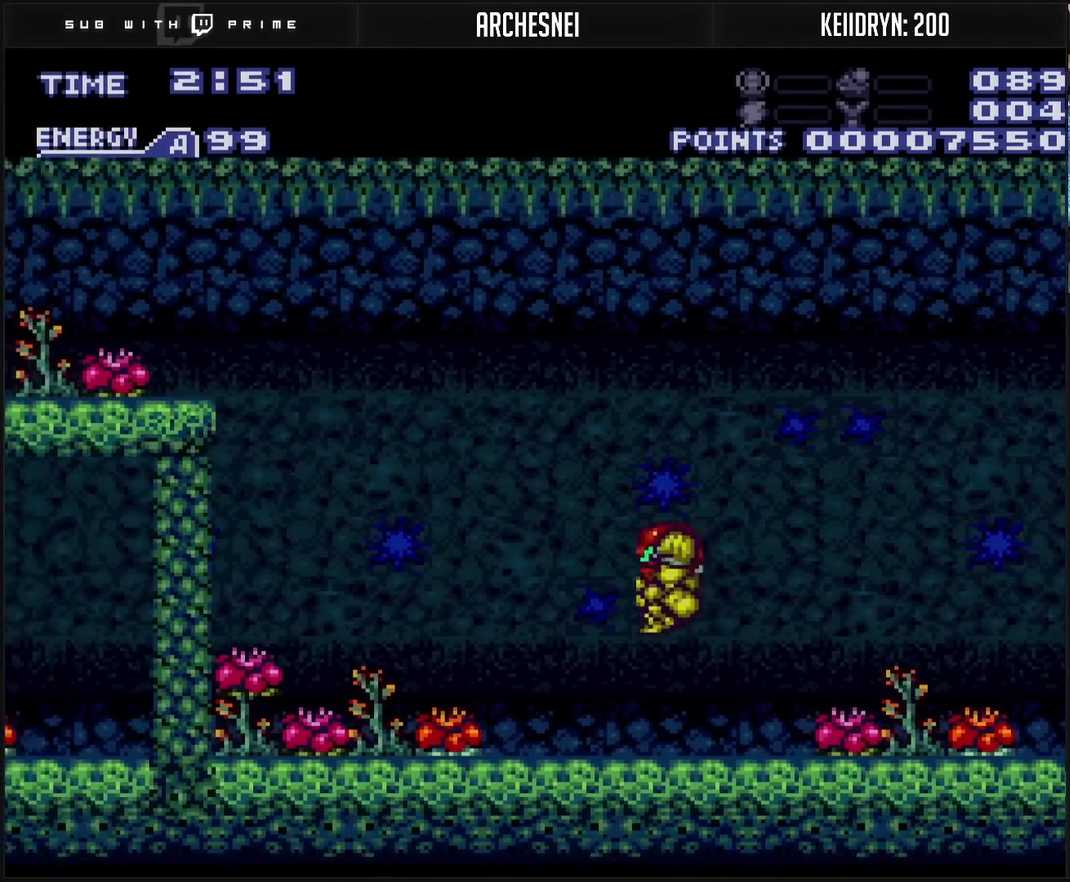
{"buttons": ["DPAD_DOWN"], "events": [[50, "CROSS", "up"], [283, "CROSS", "down"], [300, "DPAD_DOWN", "down"], [300, "DPAD_LEFT", "up"], [400, "CIRCLE", "up"], [450, "CROSS", "up"]]}
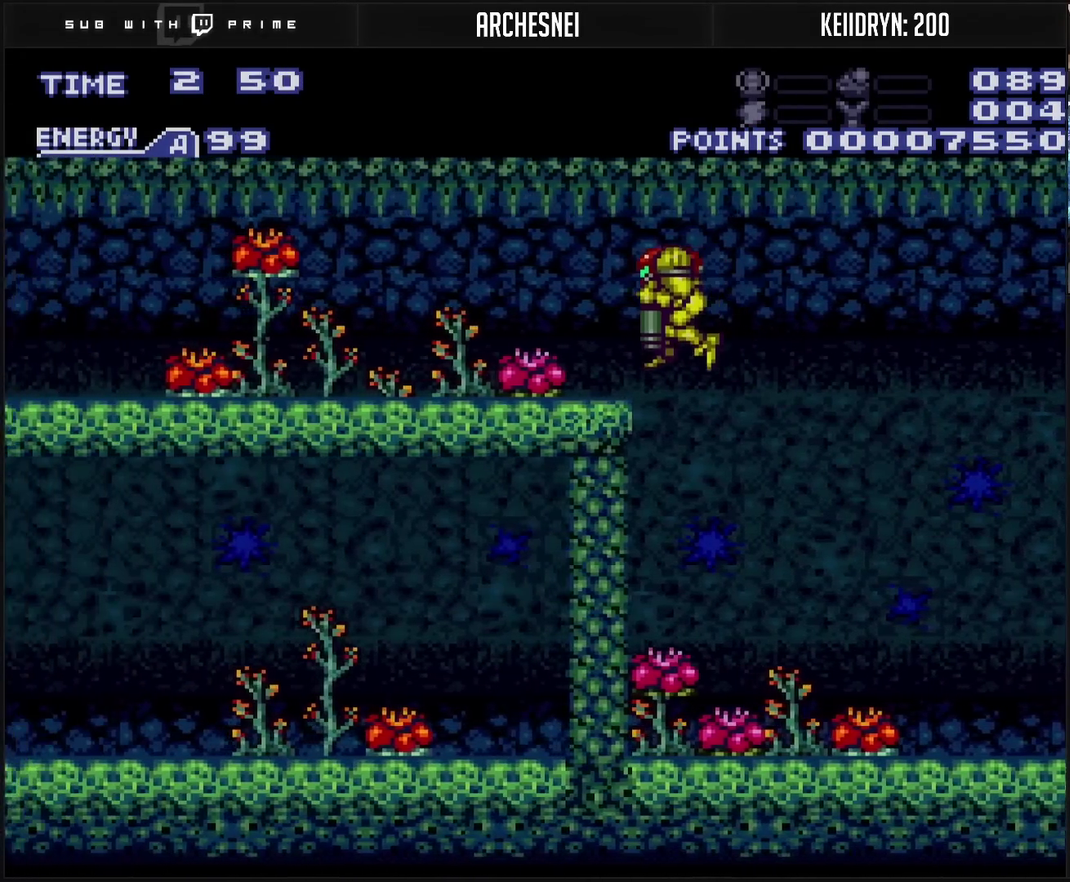
{"buttons": ["CROSS", "DPAD_LEFT"], "events": [[50, "CROSS", "down"], [117, "DPAD_DOWN", "up"], [117, "DPAD_LEFT", "down"], [117, "R1", "down"], [183, "R1", "up"]]}
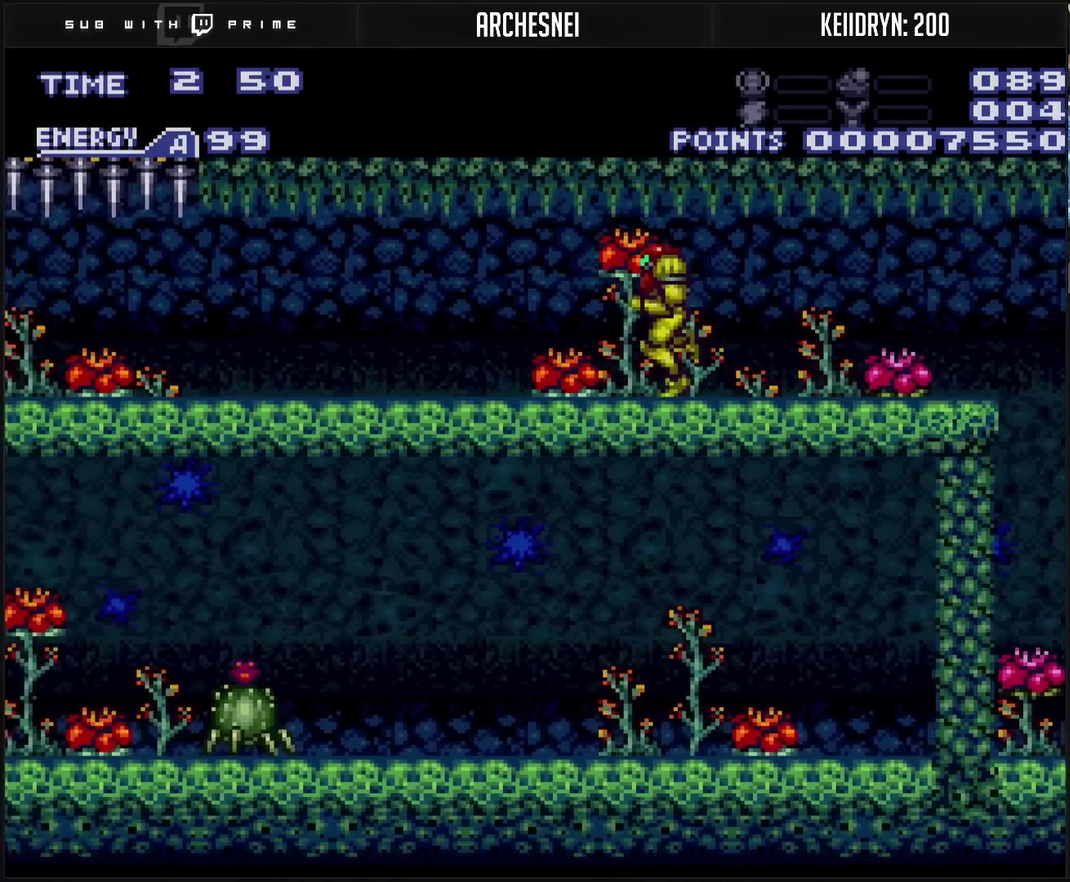
{"buttons": ["CROSS", "DPAD_LEFT"], "events": [[133, "L1", "down"], [183, "L1", "up"]]}
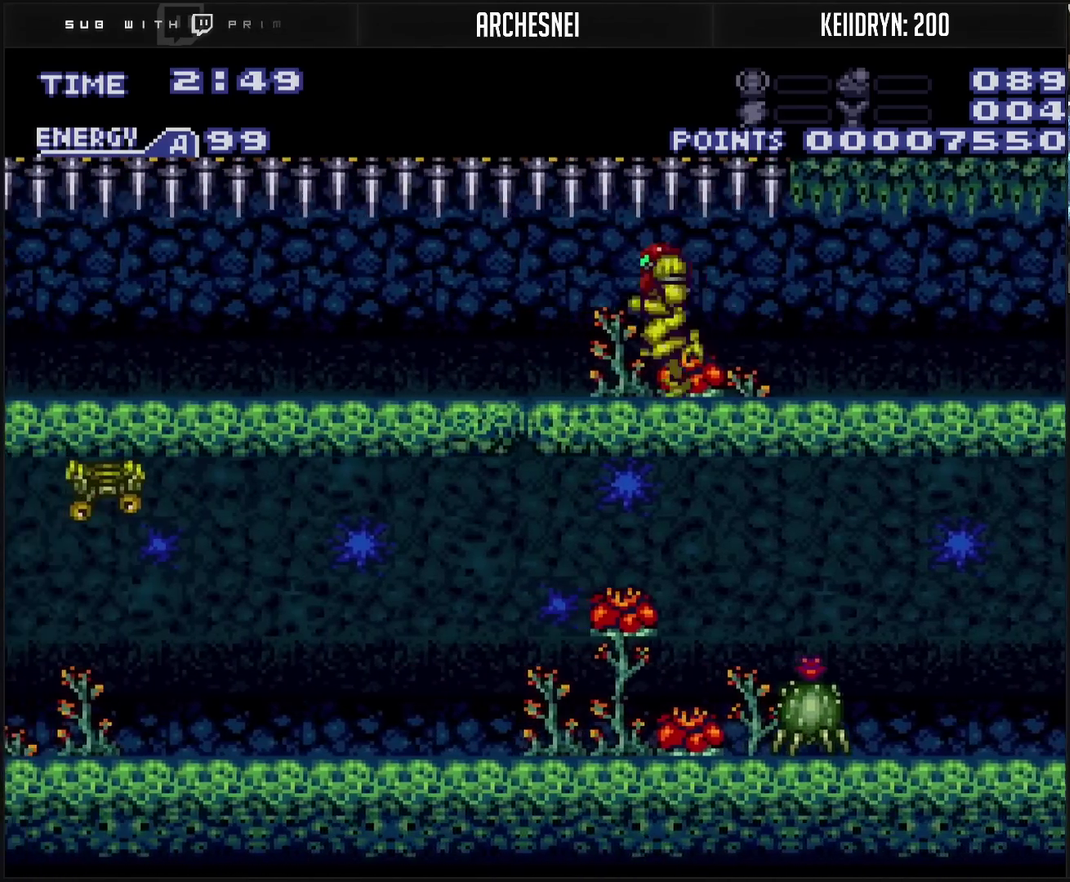
{"buttons": ["CROSS", "L1"], "events": [[133, "DPAD_LEFT", "up"], [150, "DPAD_RIGHT", "down"], [200, "L1", "down"], [400, "DPAD_RIGHT", "up"]]}
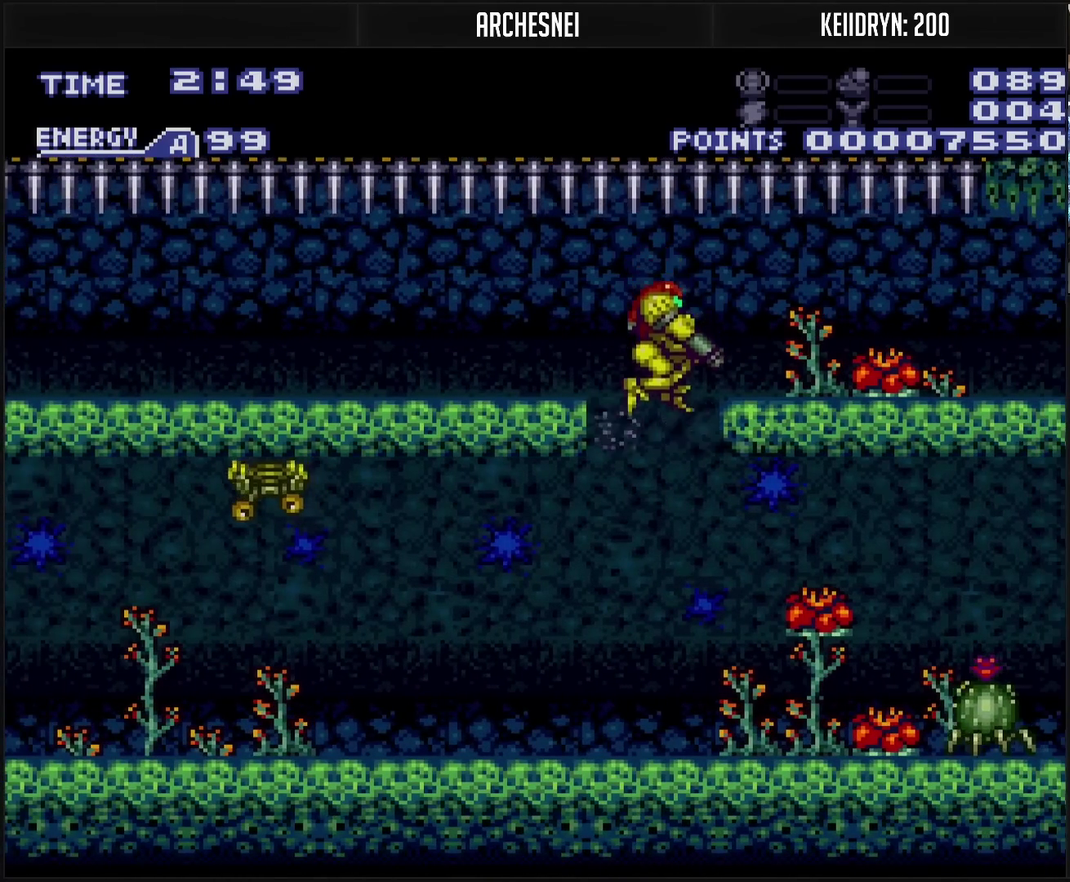
{"buttons": ["CROSS", "L1", "DPAD_RIGHT"], "events": [[167, "DPAD_RIGHT", "down"], [283, "TRIANGLE", "down"], [450, "TRIANGLE", "up"]]}
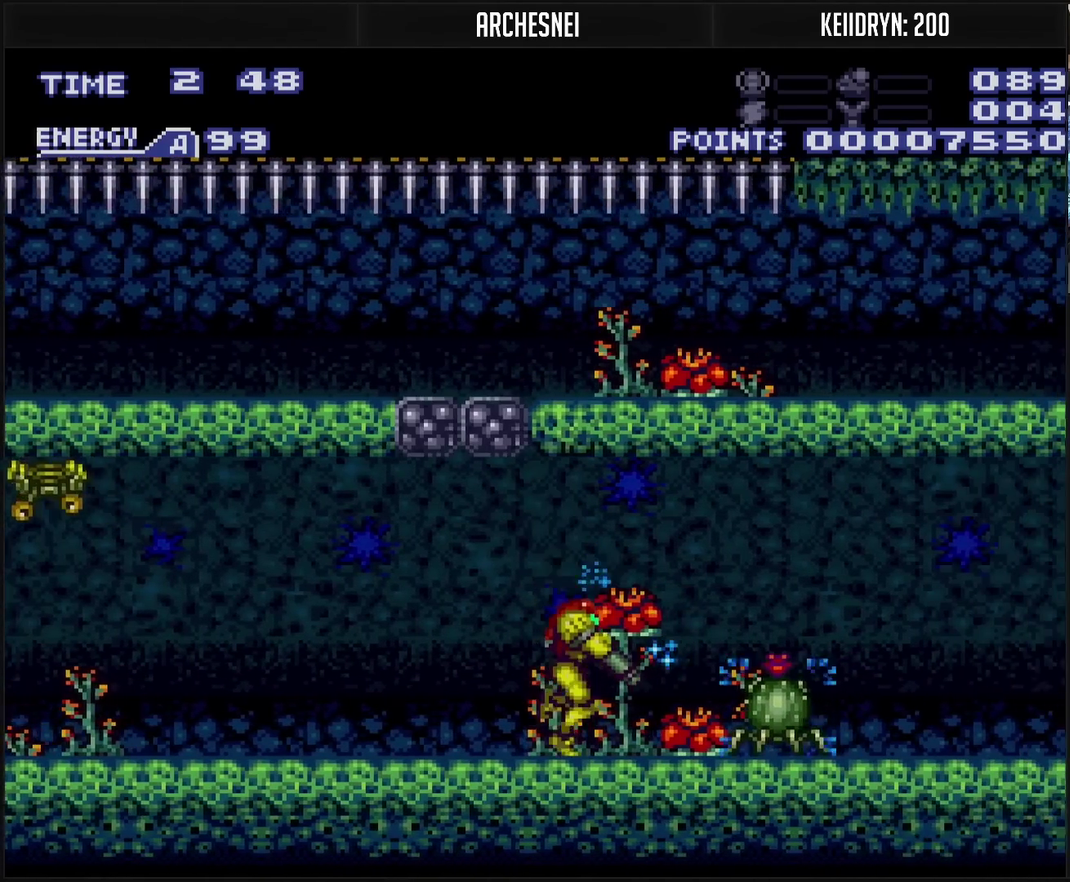
{"buttons": ["CROSS", "TRIANGLE", "L1"], "events": [[117, "TRIANGLE", "down"], [233, "TRIANGLE", "up"], [317, "DPAD_RIGHT", "up"], [383, "TRIANGLE", "down"]]}
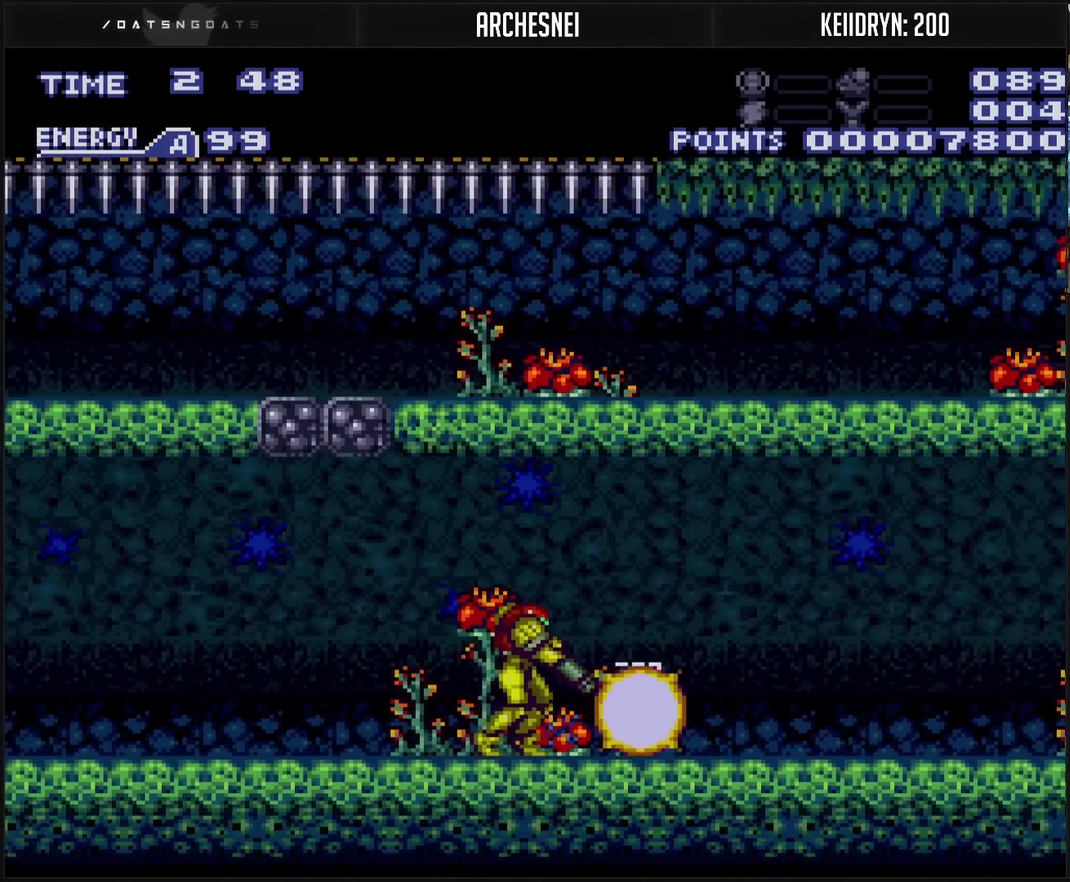
{"buttons": ["CROSS", "DPAD_RIGHT"], "events": [[133, "DPAD_RIGHT", "down"], [133, "L1", "up"], [133, "TRIANGLE", "up"], [150, "R1", "down"], [250, "R1", "up"]]}
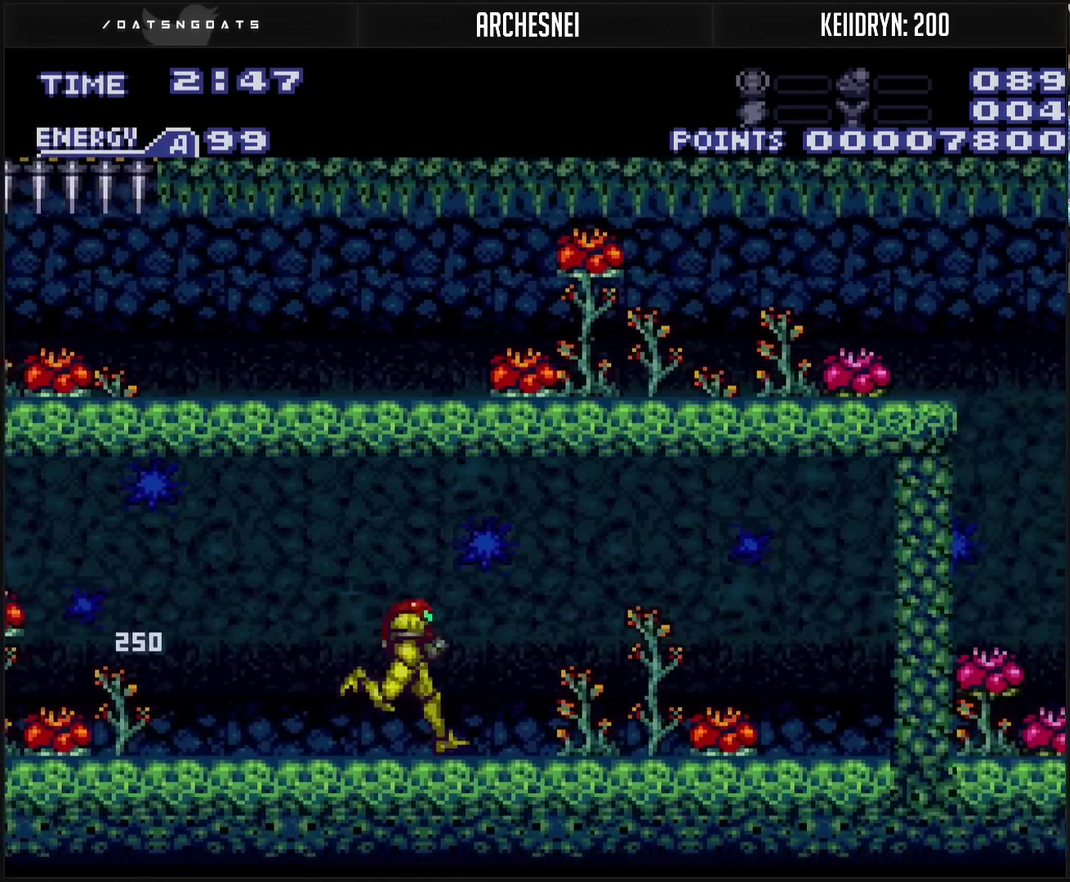
{"buttons": ["CROSS", "R1", "DPAD_LEFT"], "events": [[300, "DPAD_RIGHT", "up"], [317, "DPAD_LEFT", "down"], [433, "R1", "down"]]}
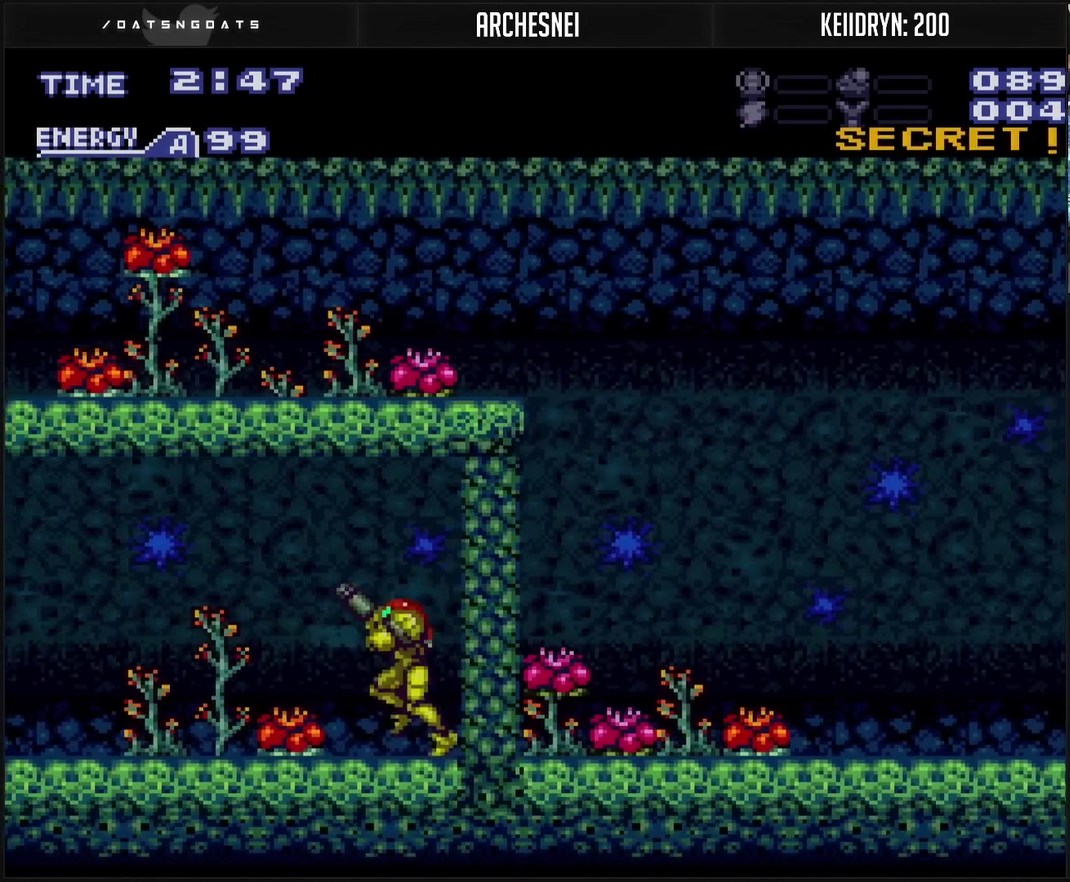
{"buttons": ["CROSS", "L1", "DPAD_LEFT"], "events": [[167, "L1", "down"], [217, "R1", "up"], [233, "L1", "up"], [400, "R1", "down"], [450, "R1", "up"], [467, "L1", "down"]]}
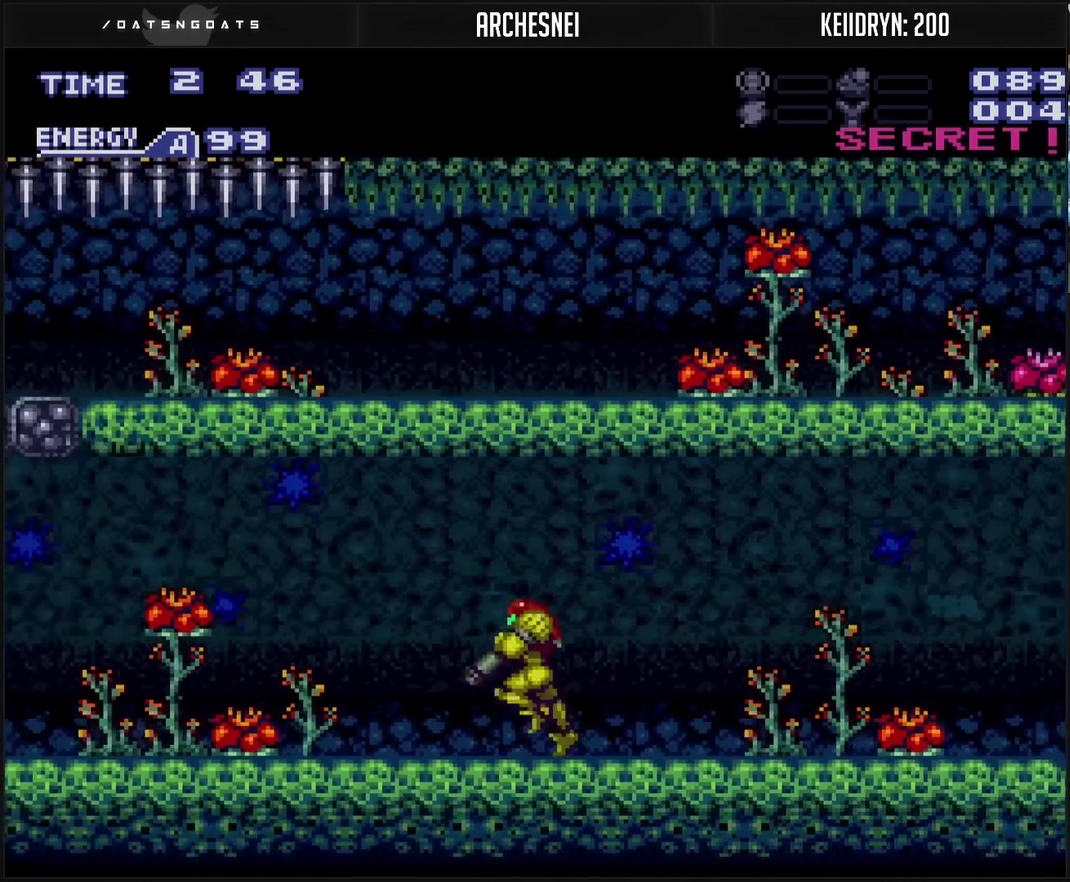
{"buttons": ["CROSS", "DPAD_LEFT"], "events": [[17, "CIRCLE", "down"], [17, "L1", "up"], [117, "CROSS", "up"], [217, "TRIANGLE", "down"], [300, "TRIANGLE", "up"], [383, "CIRCLE", "up"], [383, "CROSS", "down"]]}
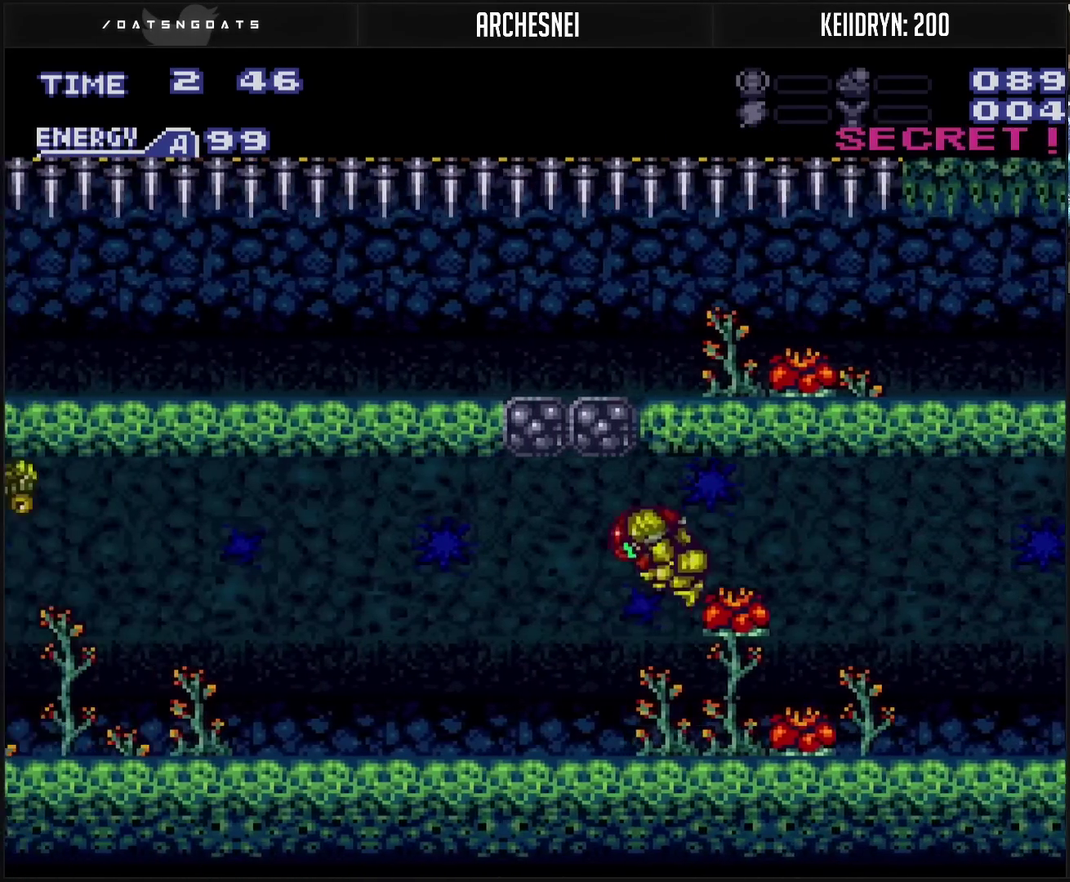
{"buttons": ["CROSS", "CIRCLE", "DPAD_LEFT"], "events": [[50, "R1", "down"], [217, "R1", "up"], [417, "CIRCLE", "down"]]}
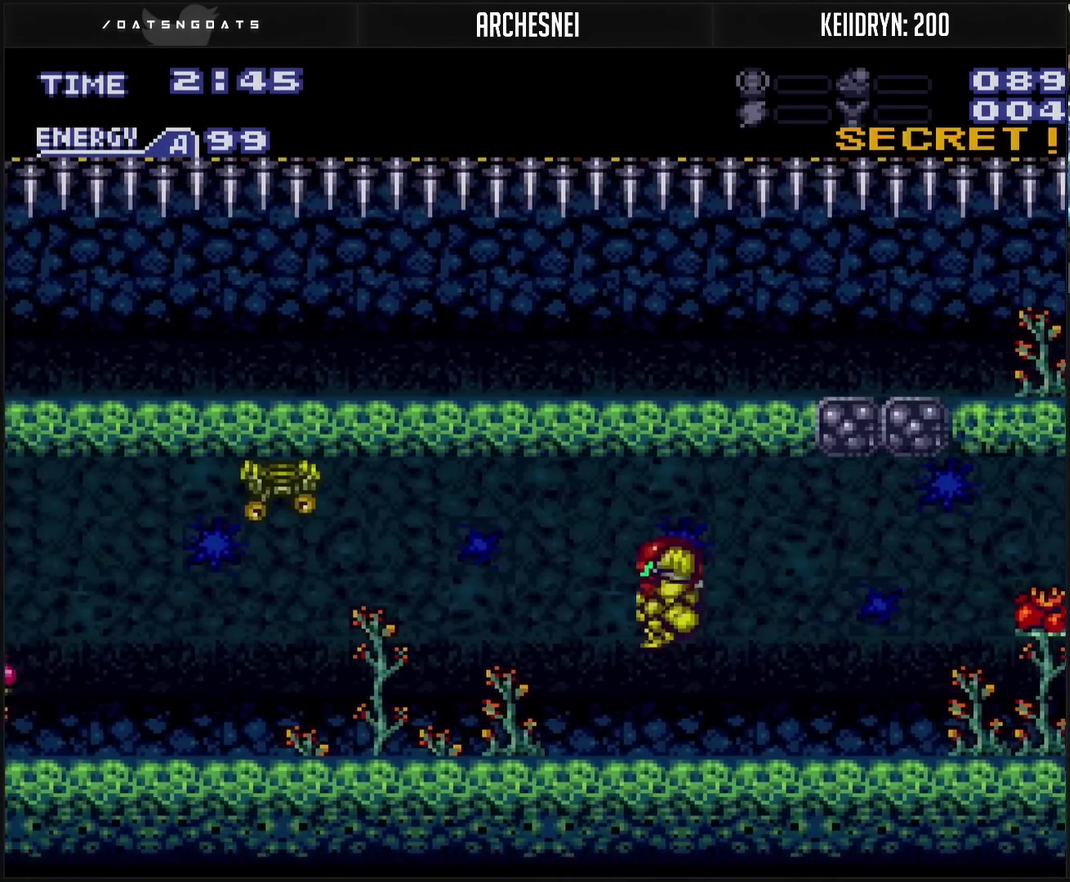
{"buttons": ["CROSS", "R1", "DPAD_LEFT"], "events": [[83, "TRIANGLE", "down"], [100, "CROSS", "up"], [200, "CIRCLE", "up"], [200, "CROSS", "down"], [200, "TRIANGLE", "up"], [317, "R1", "down"]]}
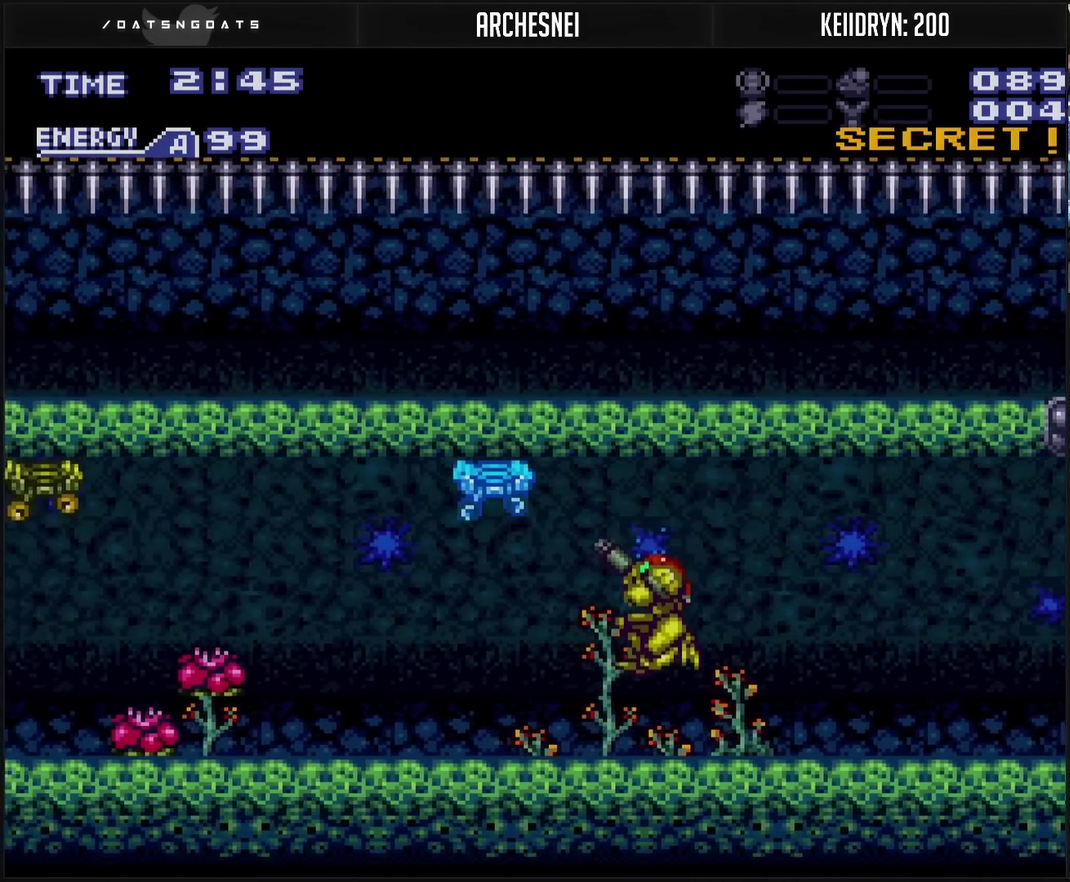
{"buttons": ["CROSS", "CIRCLE", "TRIANGLE", "DPAD_LEFT"], "events": [[17, "TRIANGLE", "down"], [100, "R1", "up"], [133, "TRIANGLE", "up"], [233, "CIRCLE", "down"], [417, "TRIANGLE", "down"]]}
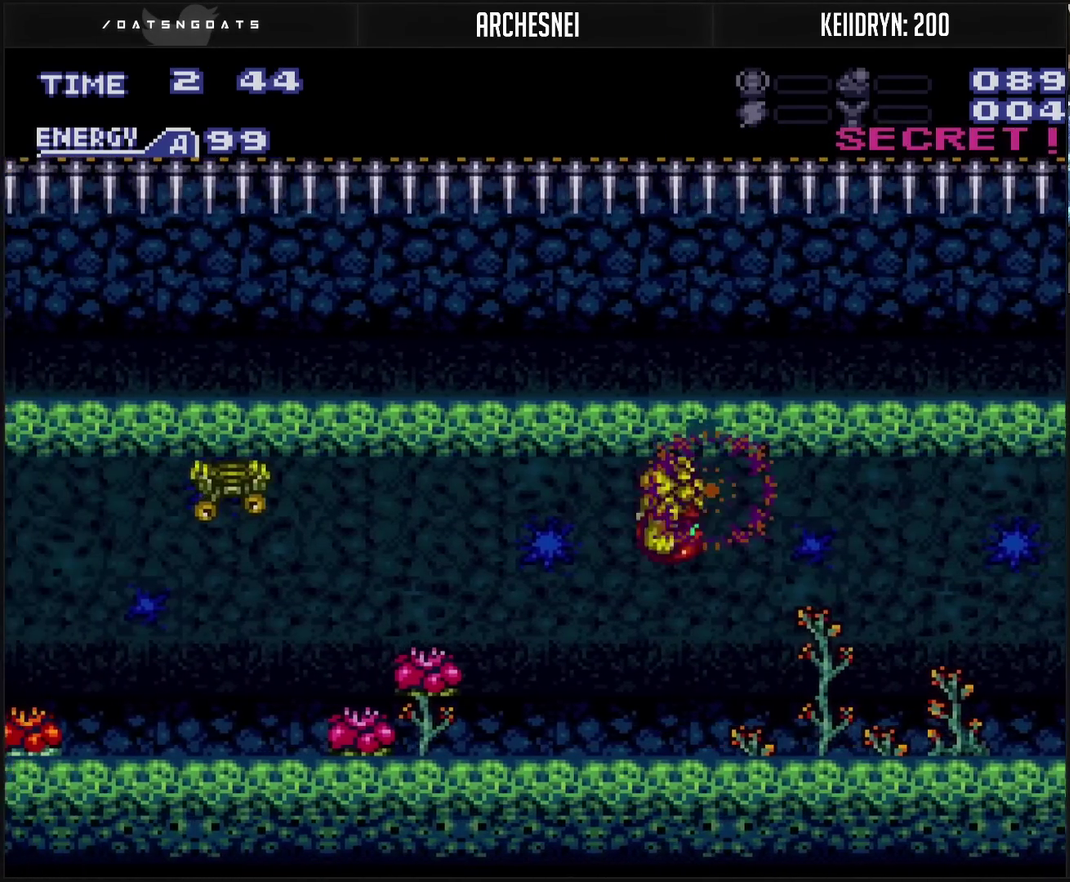
{"buttons": ["CROSS", "R1", "DPAD_LEFT"], "events": [[17, "CIRCLE", "up"], [17, "TRIANGLE", "up"], [33, "CROSS", "up"], [117, "CROSS", "down"], [117, "R1", "down"]]}
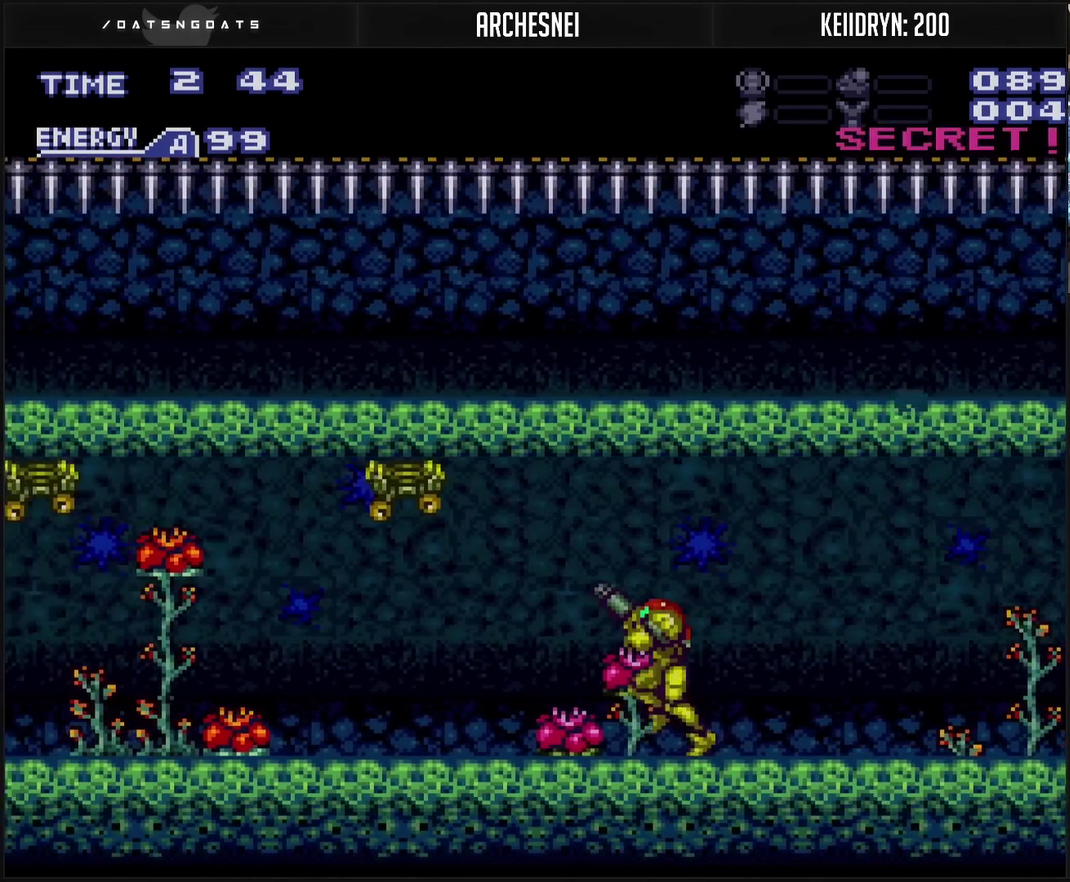
{"buttons": ["CROSS", "R1", "DPAD_LEFT"], "events": [[133, "TRIANGLE", "down"], [167, "DPAD_LEFT", "up"], [183, "TRIANGLE", "up"], [383, "TRIANGLE", "down"], [417, "DPAD_LEFT", "down"], [500, "TRIANGLE", "up"]]}
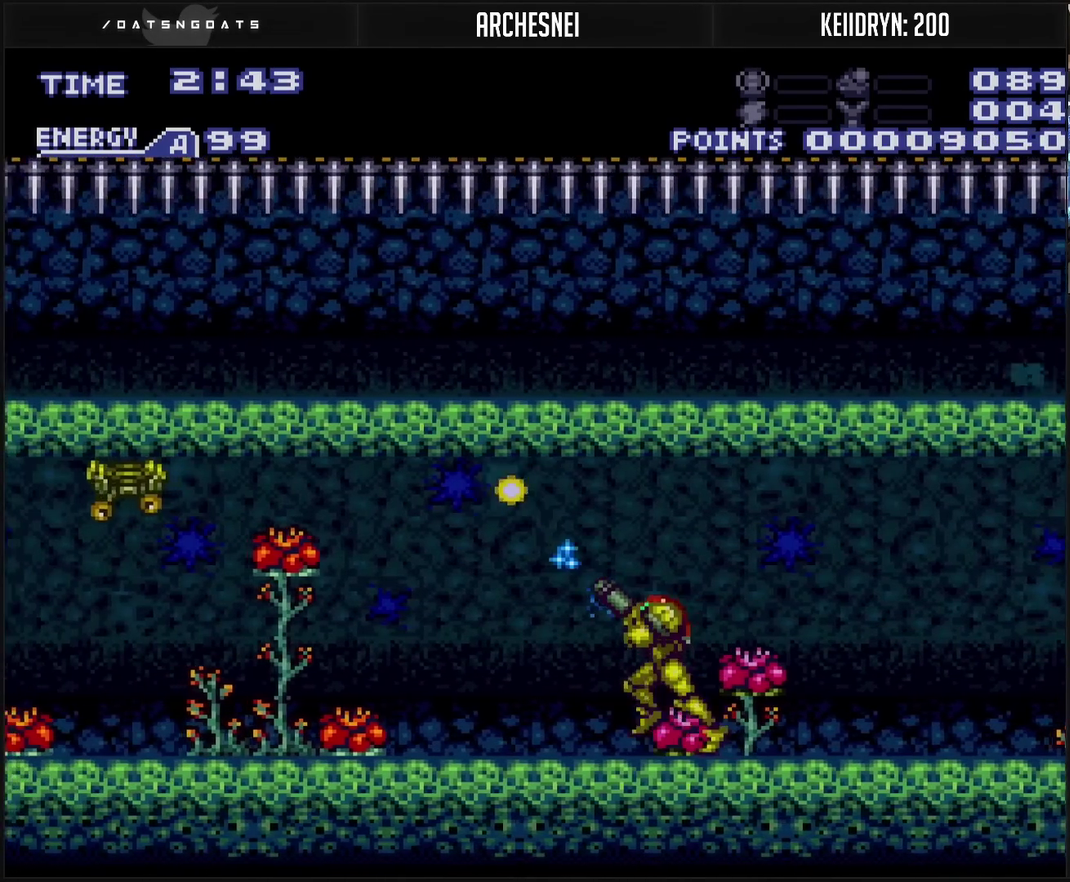
{"buttons": ["CROSS", "DPAD_LEFT"], "events": [[83, "CIRCLE", "down"], [83, "R1", "up"], [117, "CROSS", "up"], [217, "CROSS", "down"], [267, "TRIANGLE", "down"], [367, "CIRCLE", "up"], [367, "TRIANGLE", "up"]]}
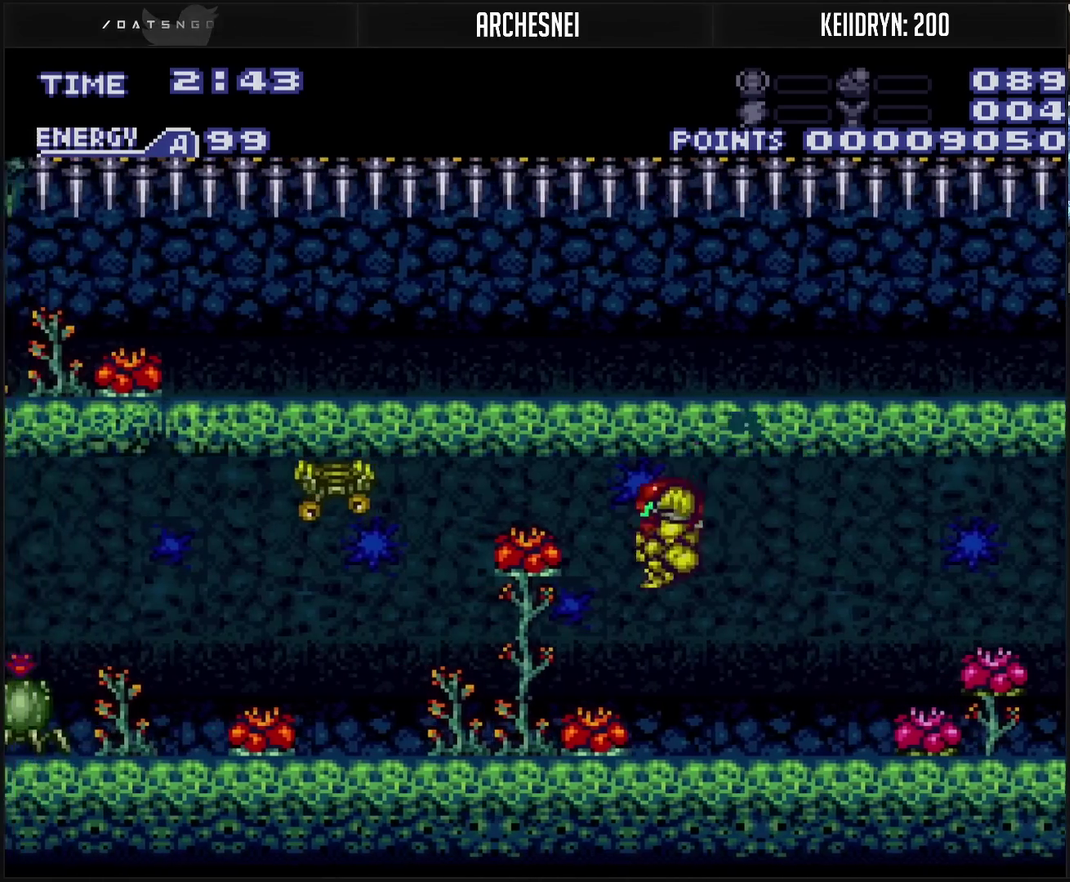
{"buttons": ["CROSS", "R1"], "events": [[17, "TRIANGLE", "down"], [133, "TRIANGLE", "up"], [233, "R1", "down"], [400, "TRIANGLE", "down"], [433, "DPAD_LEFT", "up"], [500, "TRIANGLE", "up"]]}
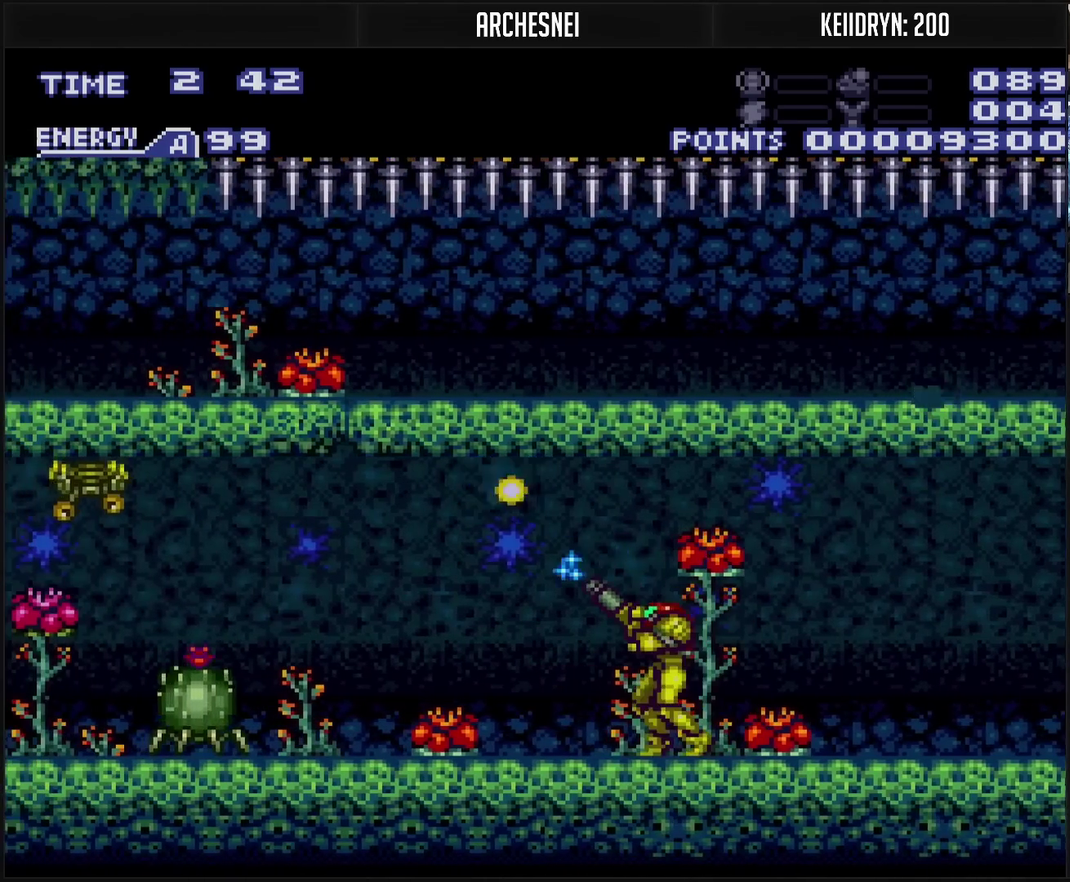
{"buttons": ["CROSS", "TRIANGLE"], "events": [[50, "DPAD_LEFT", "down"], [50, "R1", "up"], [250, "L1", "down"], [367, "DPAD_LEFT", "up"], [450, "DPAD_DOWN", "down"], [450, "L1", "up"], [500, "DPAD_DOWN", "up"], [500, "TRIANGLE", "down"]]}
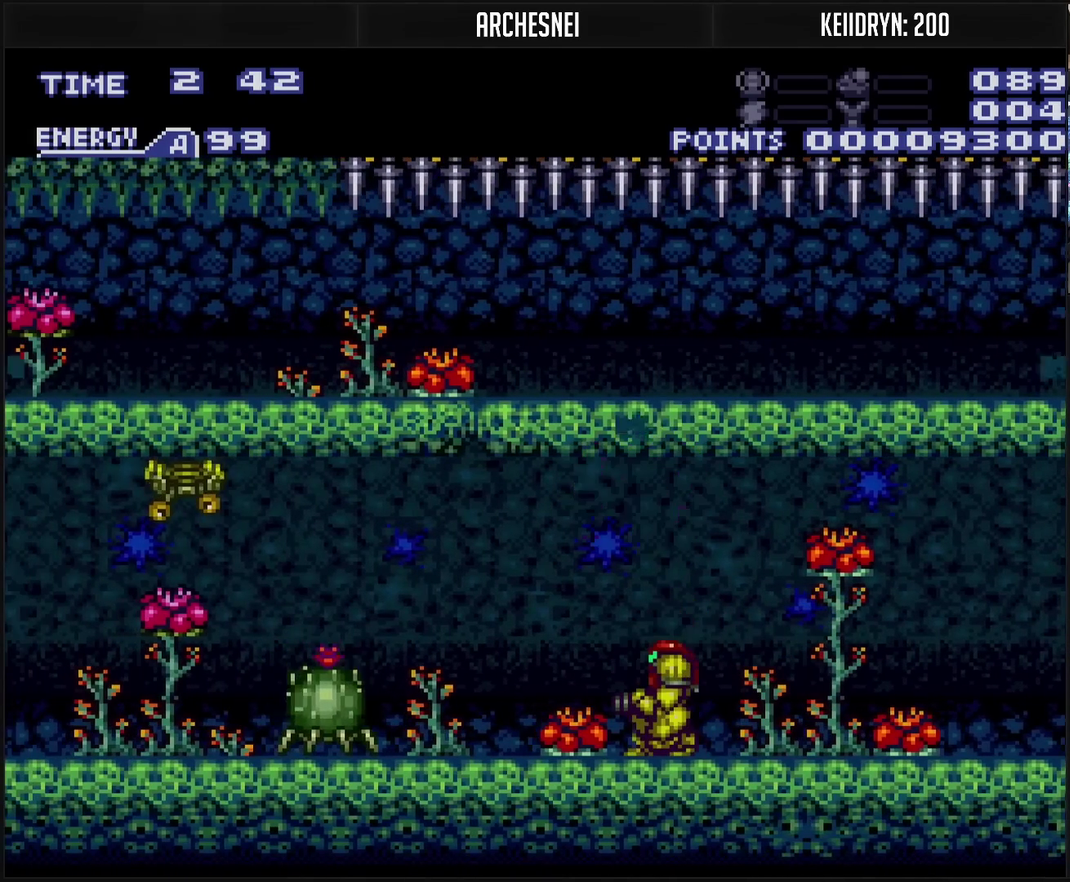
{"buttons": ["CIRCLE"], "events": [[100, "TRIANGLE", "up"], [267, "TRIANGLE", "down"], [367, "TRIANGLE", "up"], [483, "CIRCLE", "down"], [483, "CROSS", "up"]]}
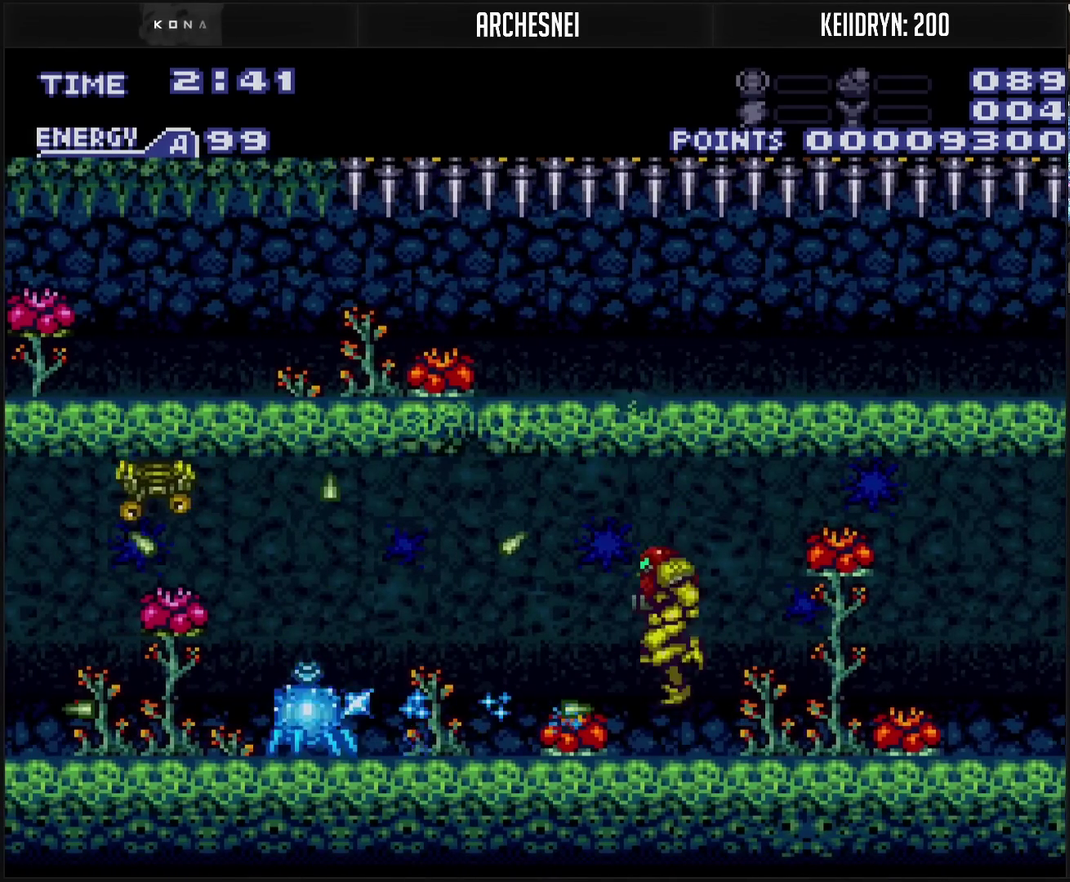
{"buttons": ["CROSS", "DPAD_LEFT"], "events": [[67, "CIRCLE", "up"], [100, "DPAD_LEFT", "down"], [250, "CROSS", "down"]]}
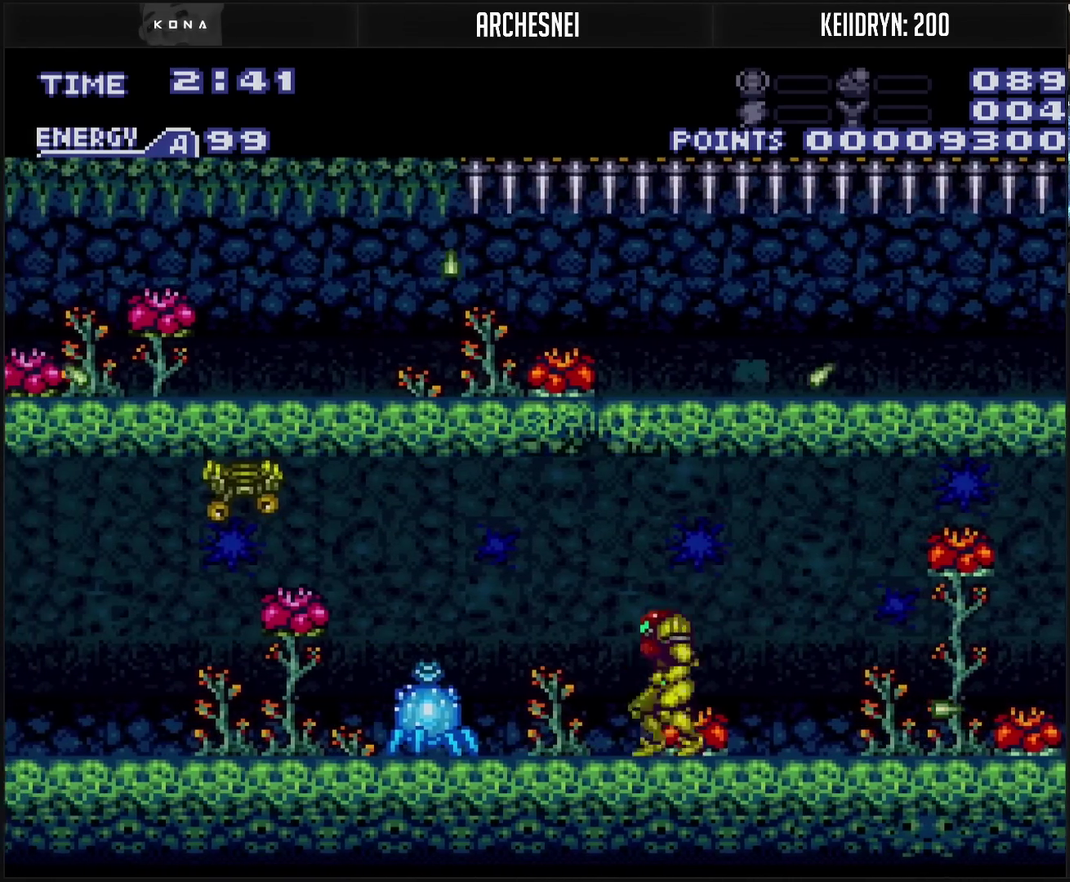
{"buttons": ["CIRCLE"], "events": [[67, "L1", "down"], [183, "TRIANGLE", "down"], [217, "DPAD_LEFT", "up"], [300, "L1", "up"], [300, "TRIANGLE", "up"], [383, "CIRCLE", "down"], [450, "CROSS", "up"]]}
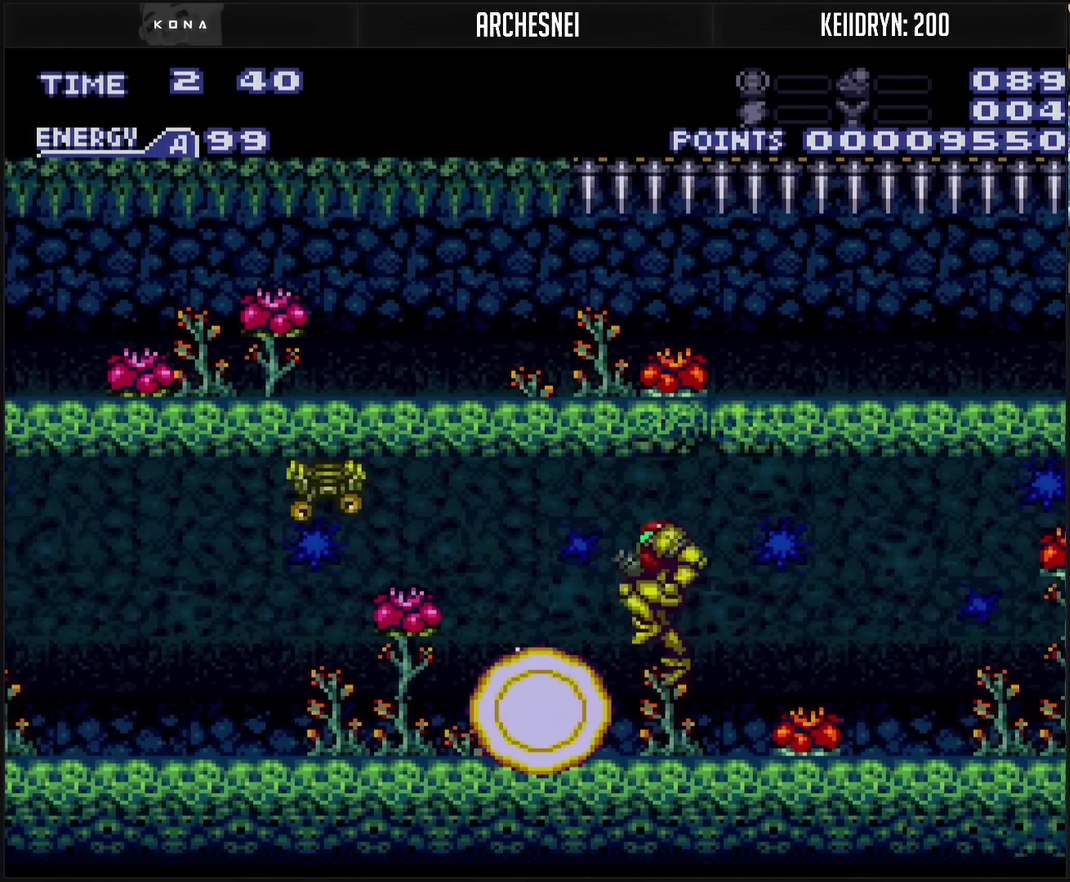
{"buttons": ["CROSS", "R1", "DPAD_LEFT"], "events": [[67, "CROSS", "down"], [67, "DPAD_LEFT", "down"], [117, "TRIANGLE", "down"], [200, "CIRCLE", "up"], [200, "TRIANGLE", "up"], [233, "CROSS", "up"], [333, "CROSS", "down"], [450, "R1", "down"]]}